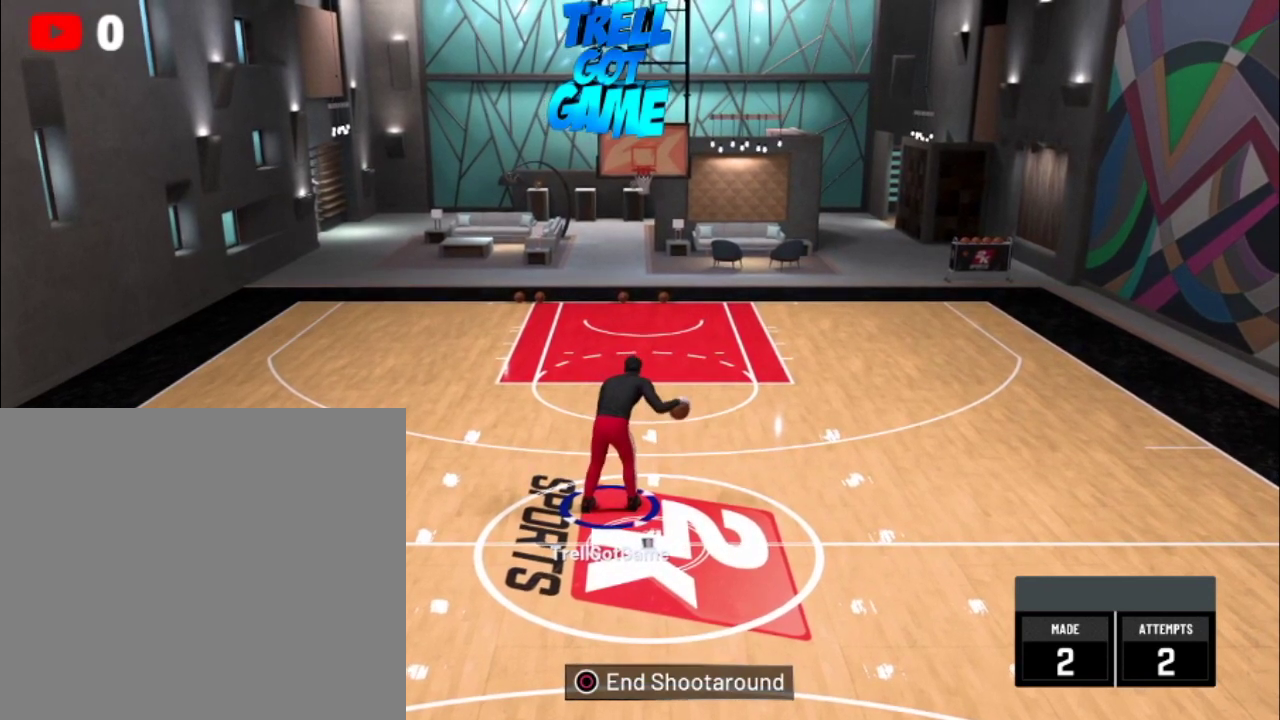
Gameplay with a controller (PlayStation layout); each line is a JSON object with the inputs held at the frame after it (dt_ms = milliseconds from this image to that frame). "events" lists button and stick changes between this image and that frame as [ms after this image, input, new state], when the widget could be followed in between.
{"dt_ms": 500, "buttons": [], "left_stick": "center", "right_stick": "down", "events": [[500, "right_stick", "down"]]}
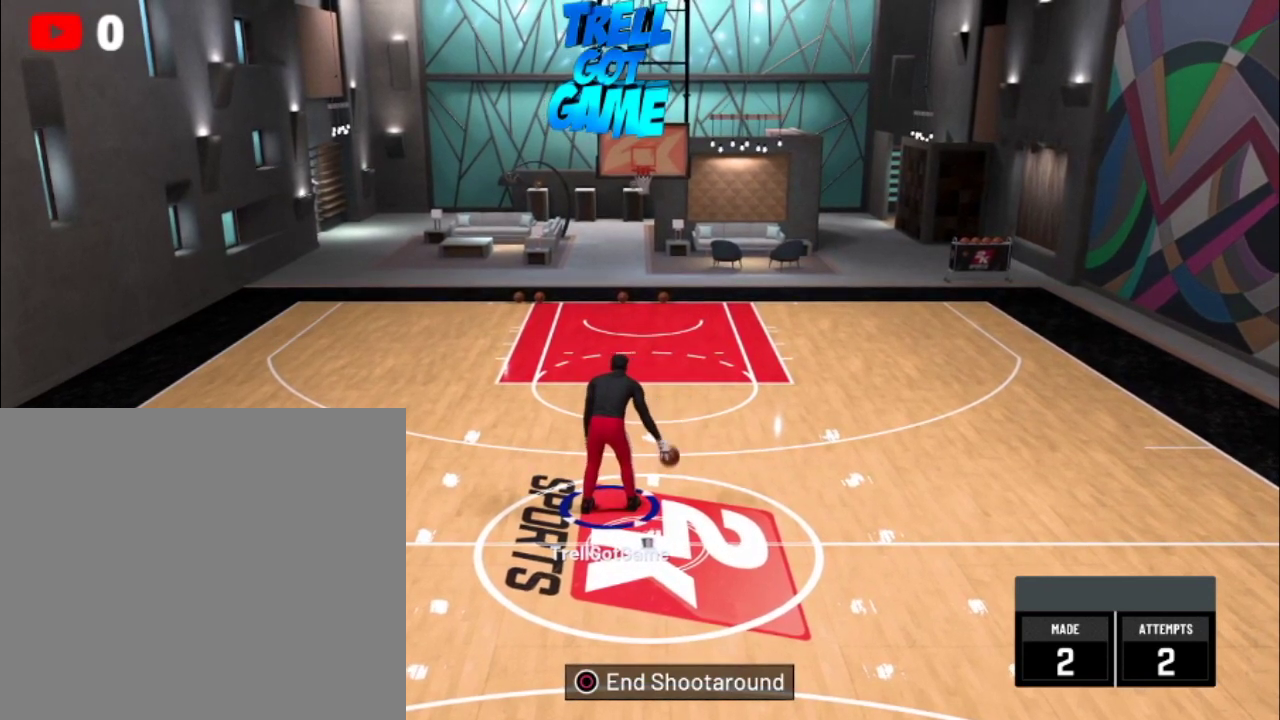
{"dt_ms": 500, "buttons": [], "left_stick": "center", "right_stick": "down", "events": []}
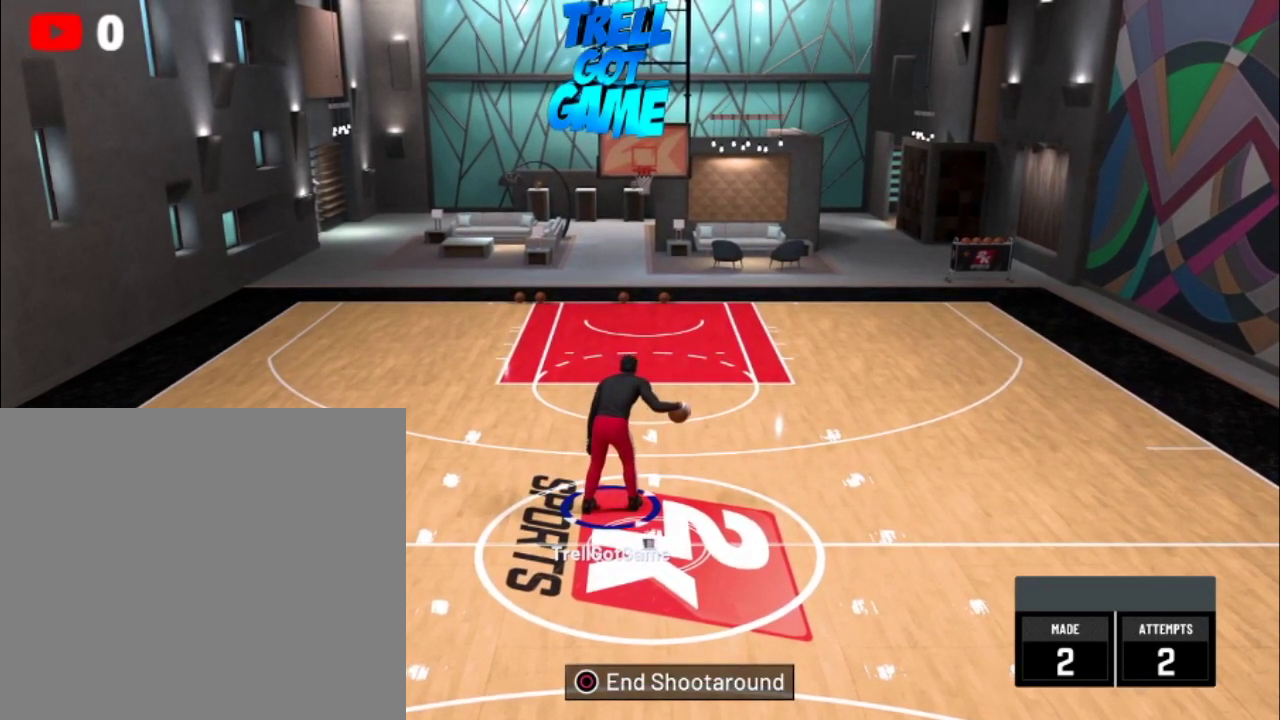
{"dt_ms": 501, "buttons": [], "left_stick": "center", "right_stick": "down", "events": []}
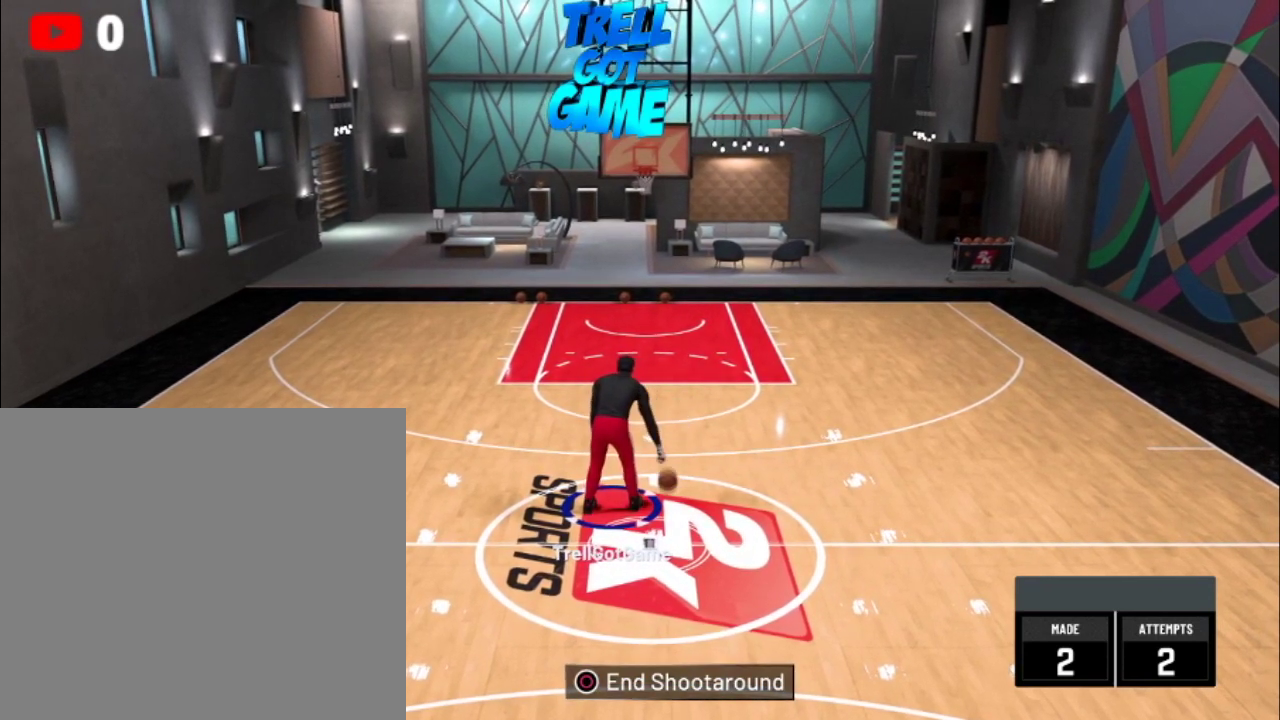
{"dt_ms": 501, "buttons": [], "left_stick": "center", "right_stick": "down", "events": []}
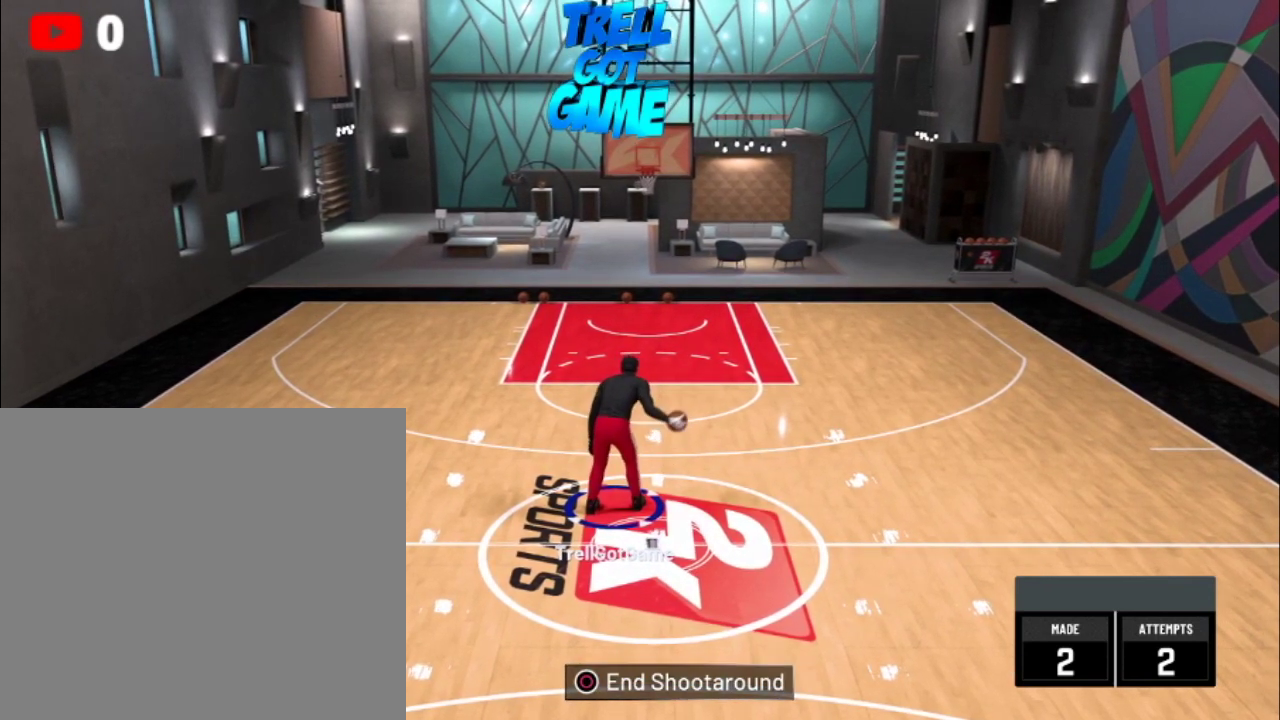
{"dt_ms": 500, "buttons": [], "left_stick": "center", "right_stick": "down", "events": []}
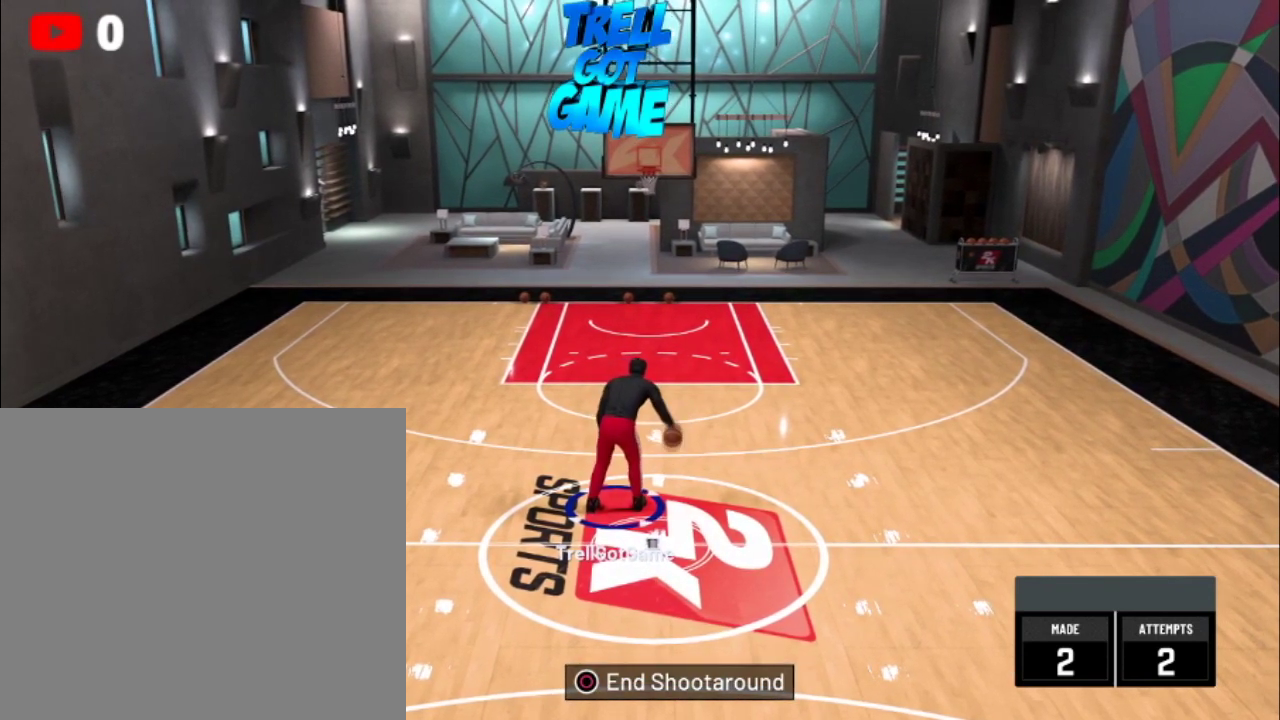
{"dt_ms": 501, "buttons": [], "left_stick": "center", "right_stick": "down", "events": []}
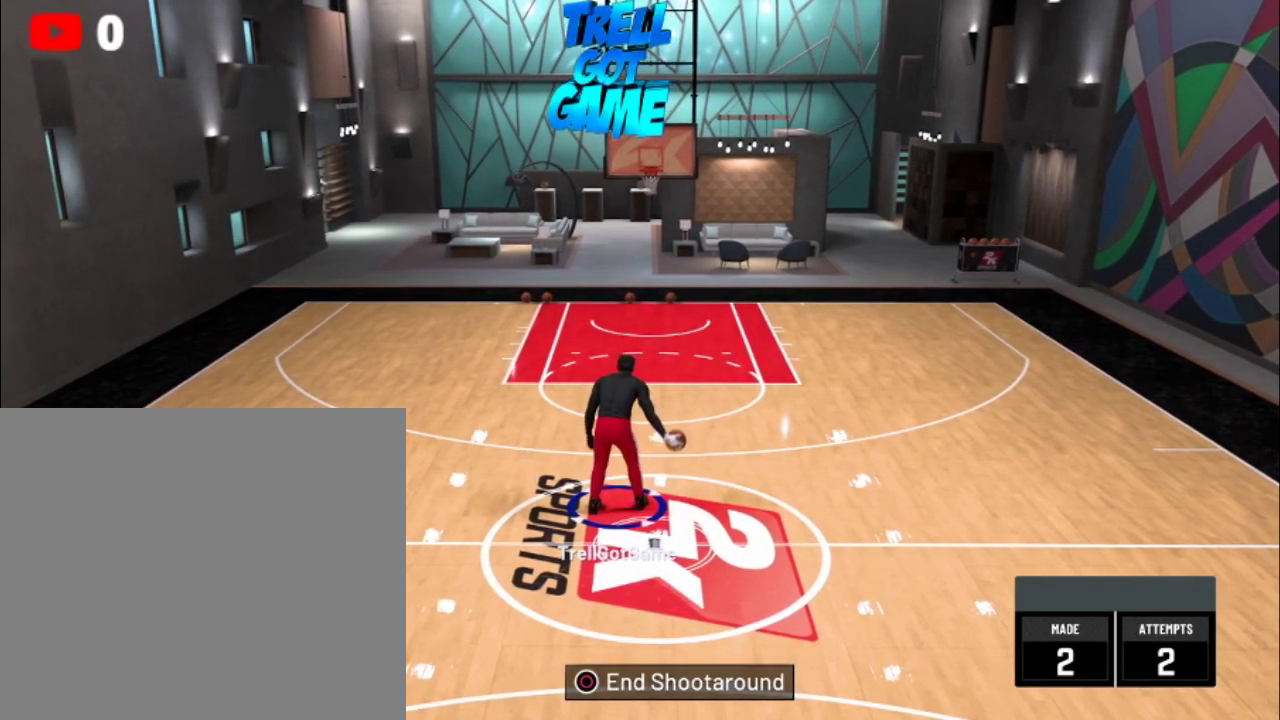
{"dt_ms": 500, "buttons": [], "left_stick": "center", "right_stick": "down", "events": []}
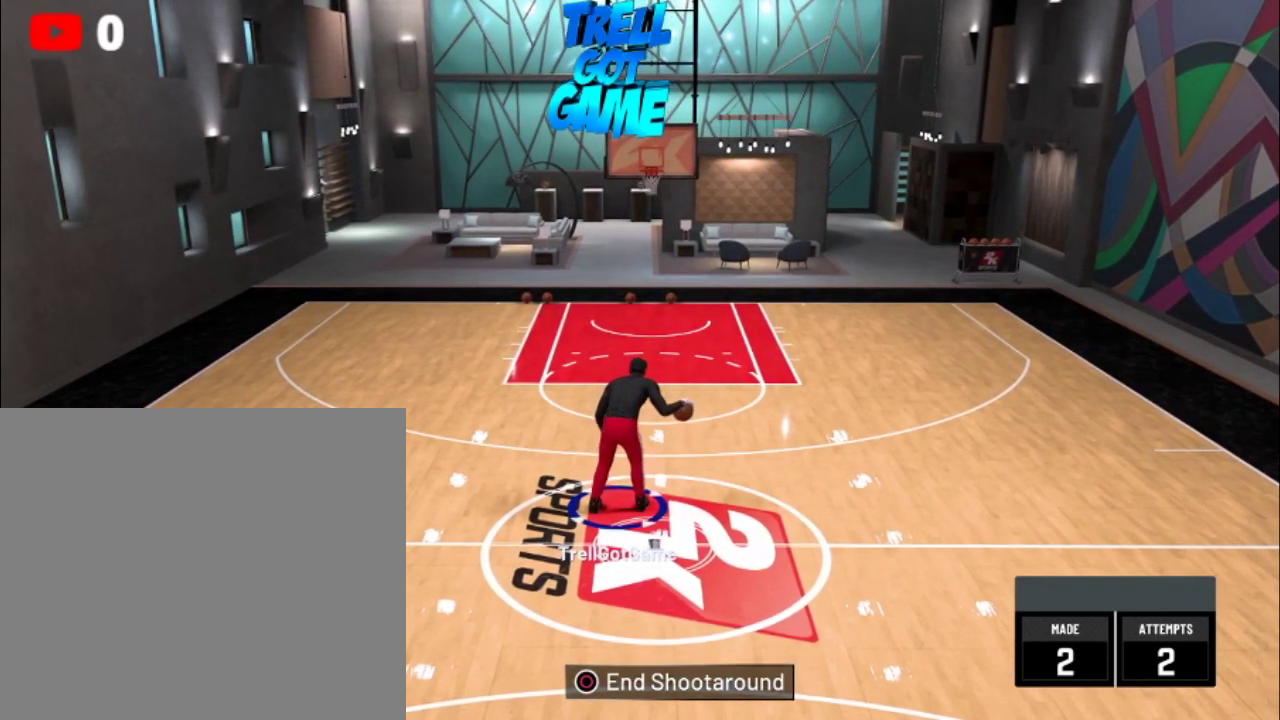
{"dt_ms": 501, "buttons": [], "left_stick": "center", "right_stick": "down", "events": []}
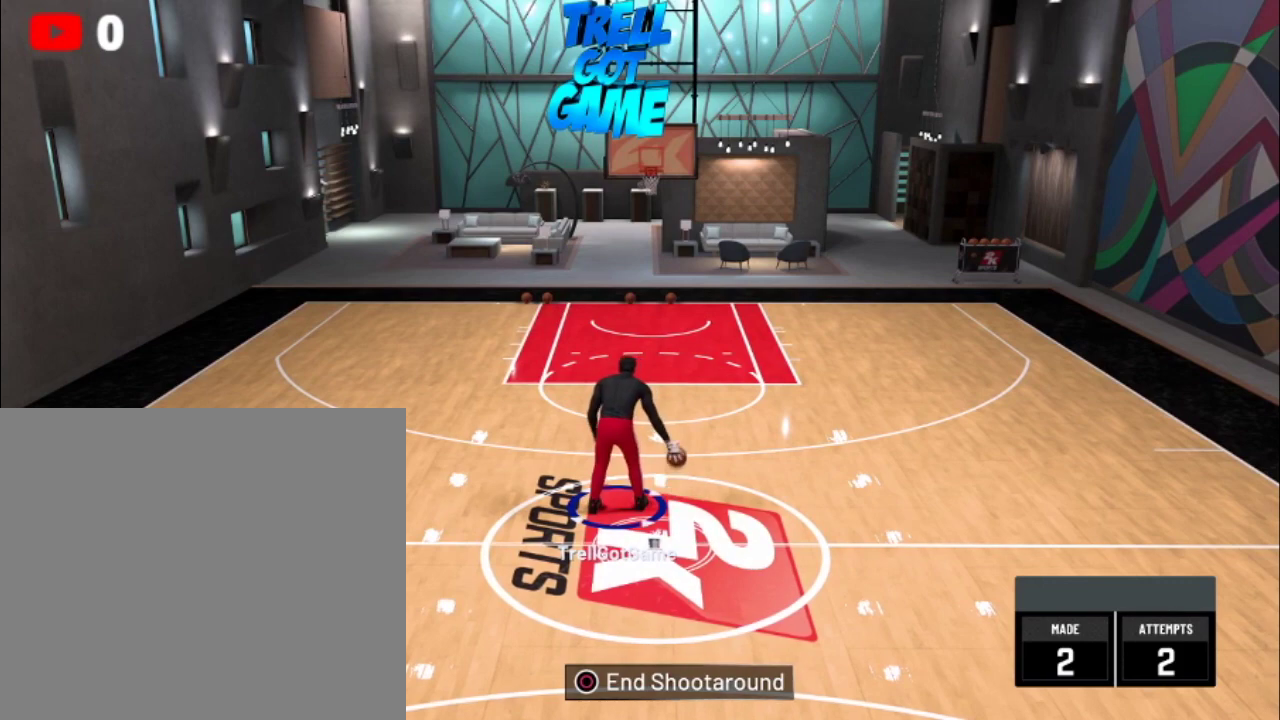
{"dt_ms": 500, "buttons": [], "left_stick": "center", "right_stick": "down", "events": []}
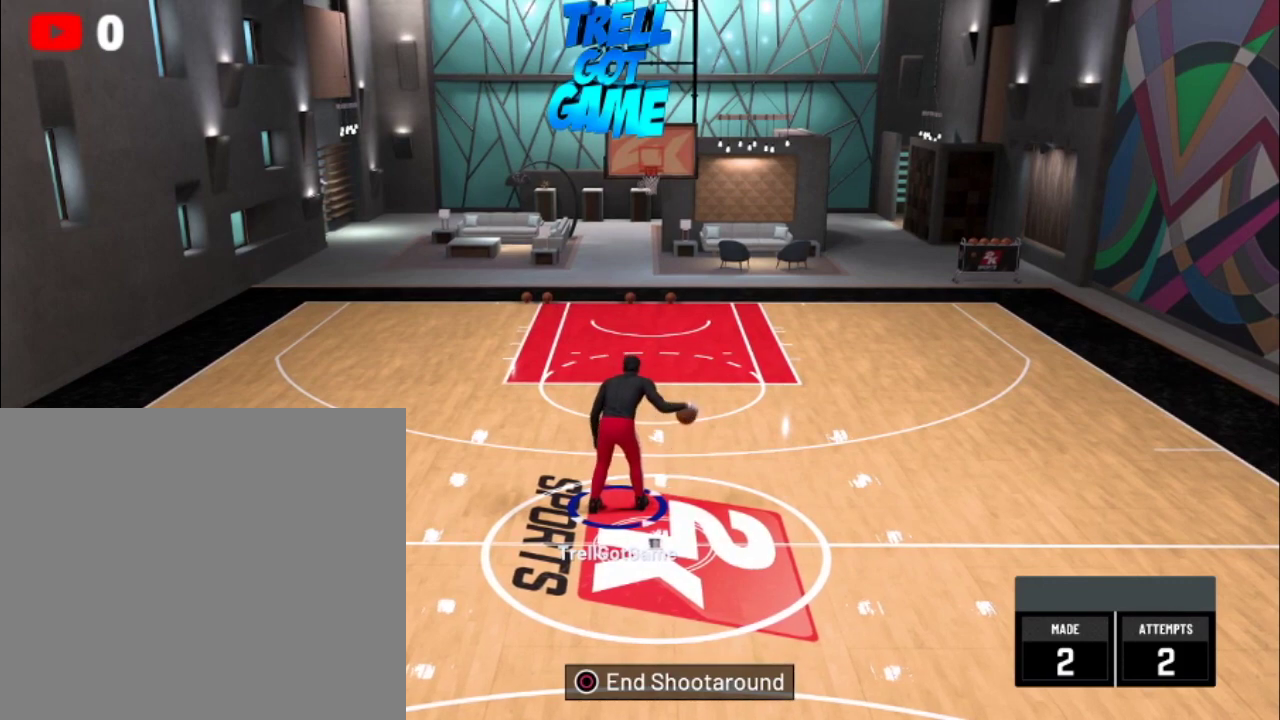
{"dt_ms": 500, "buttons": [], "left_stick": "center", "right_stick": "down", "events": []}
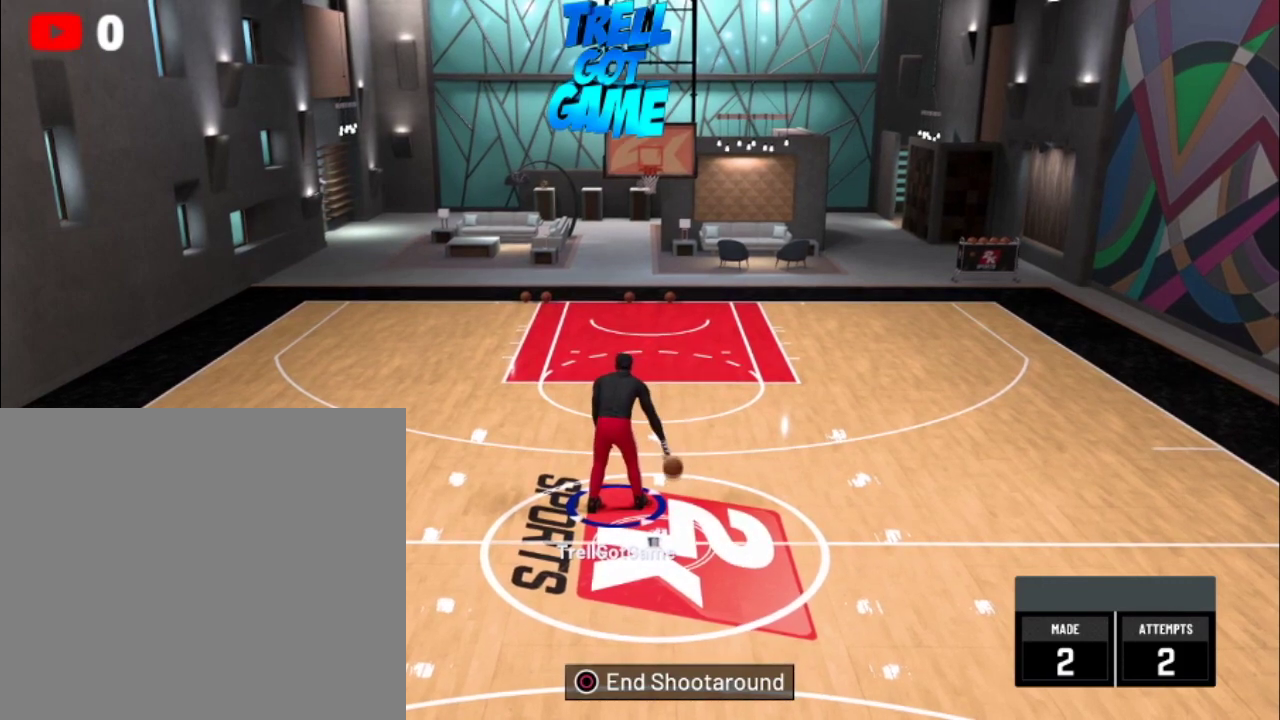
{"dt_ms": 701, "buttons": [], "left_stick": "center", "right_stick": "left", "events": [[668, "right_stick", "left"]]}
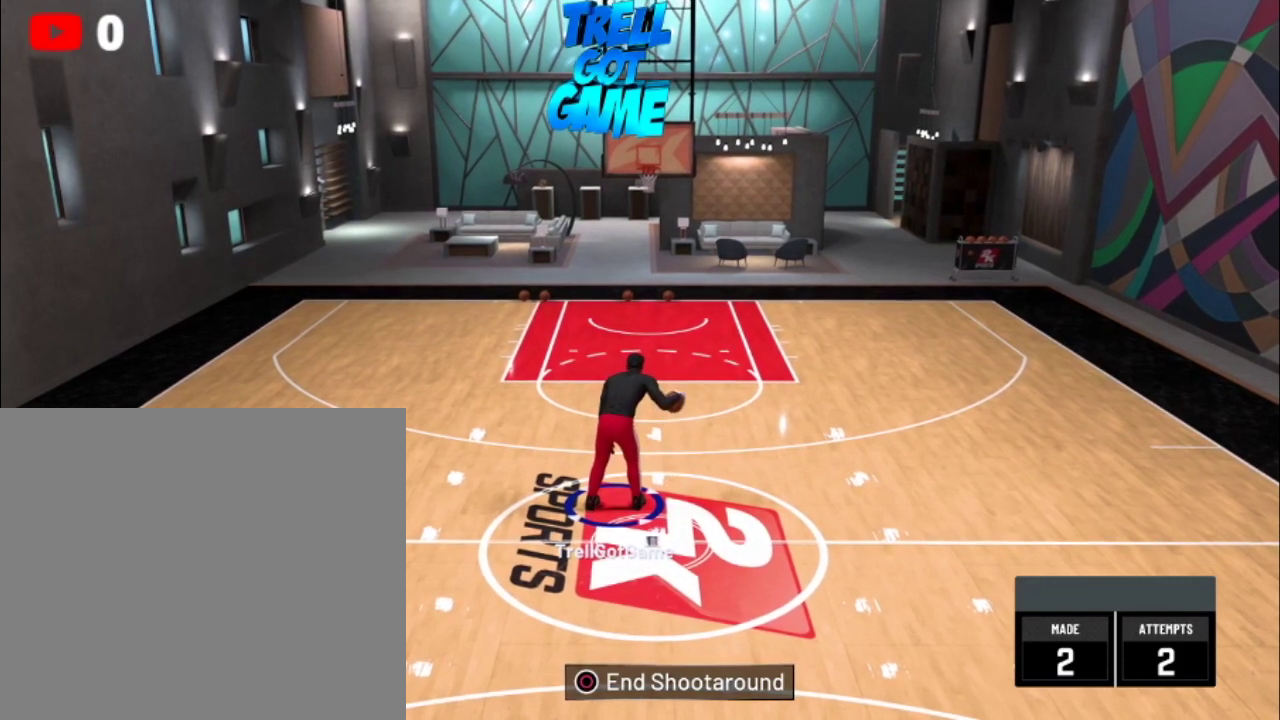
{"dt_ms": 267, "buttons": [], "left_stick": "center", "right_stick": "up-left", "events": [[34, "right_stick", "up-left"]]}
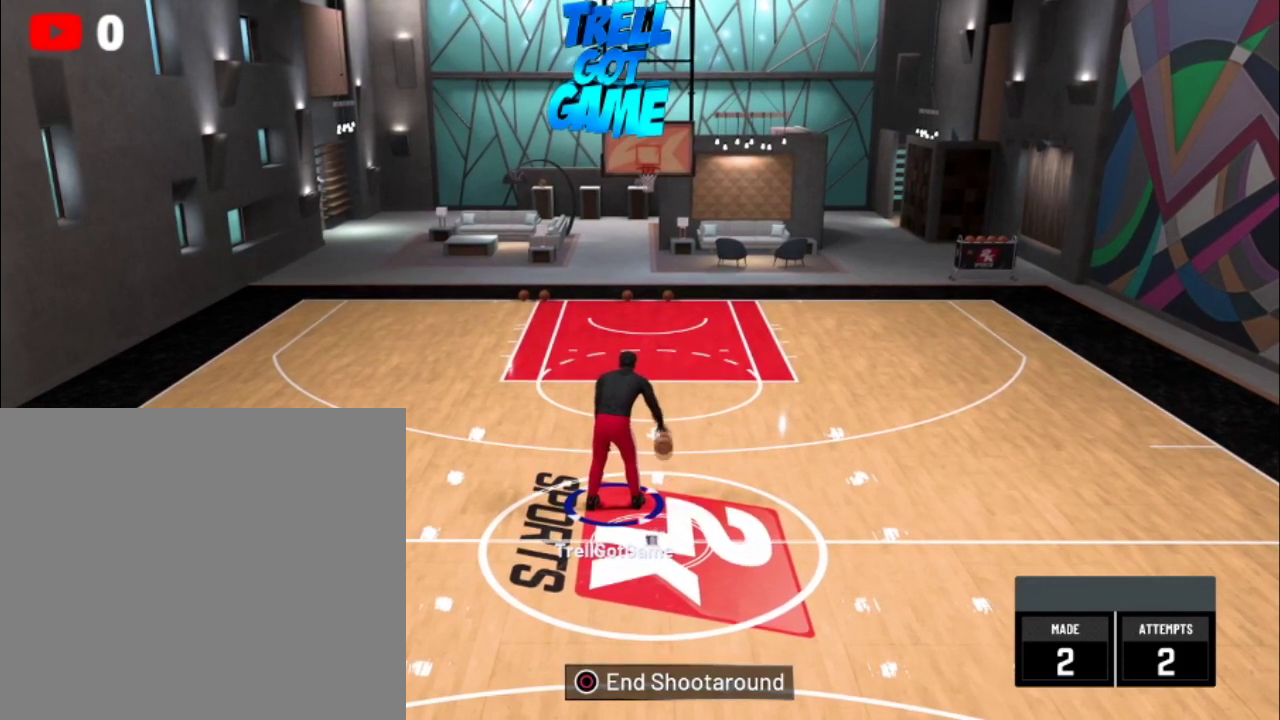
{"dt_ms": 501, "buttons": [], "left_stick": "center", "right_stick": "center", "events": [[34, "right_stick", "center"]]}